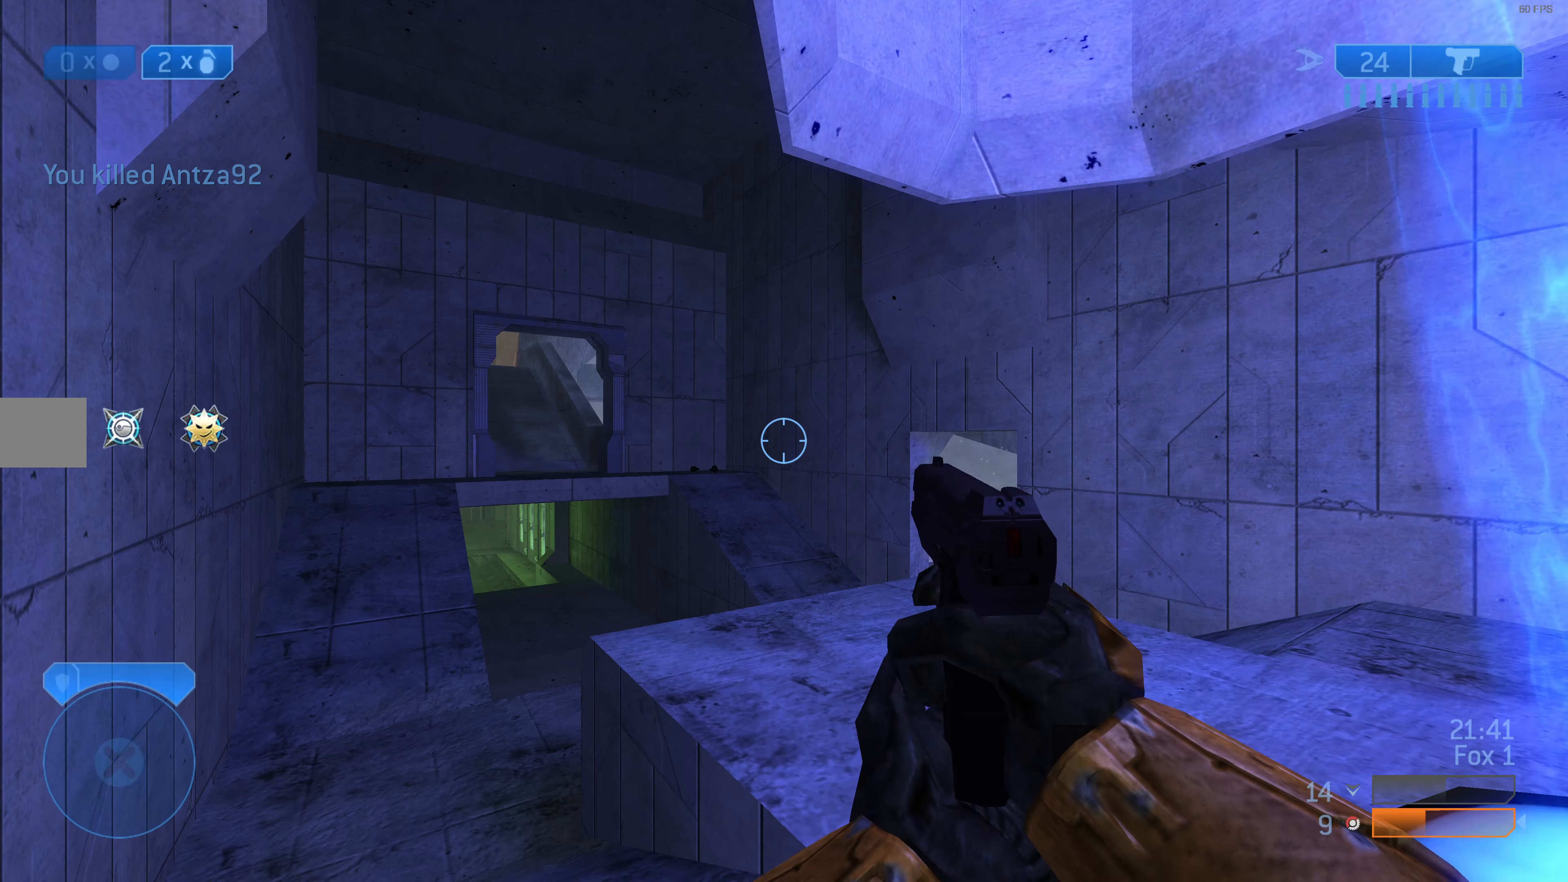
Gameplay with a controller (PlayStation layout); each line is a JSON object with the inputs held at the frame after it. "events" lists button and stick changes between this image and that frame as [ms after this image, input, new state], when the widget could be followed in between.
{"buttons": [], "left_stick": "center", "right_stick": "center", "events": [[366, "TRIANGLE", "down"], [433, "TRIANGLE", "up"]]}
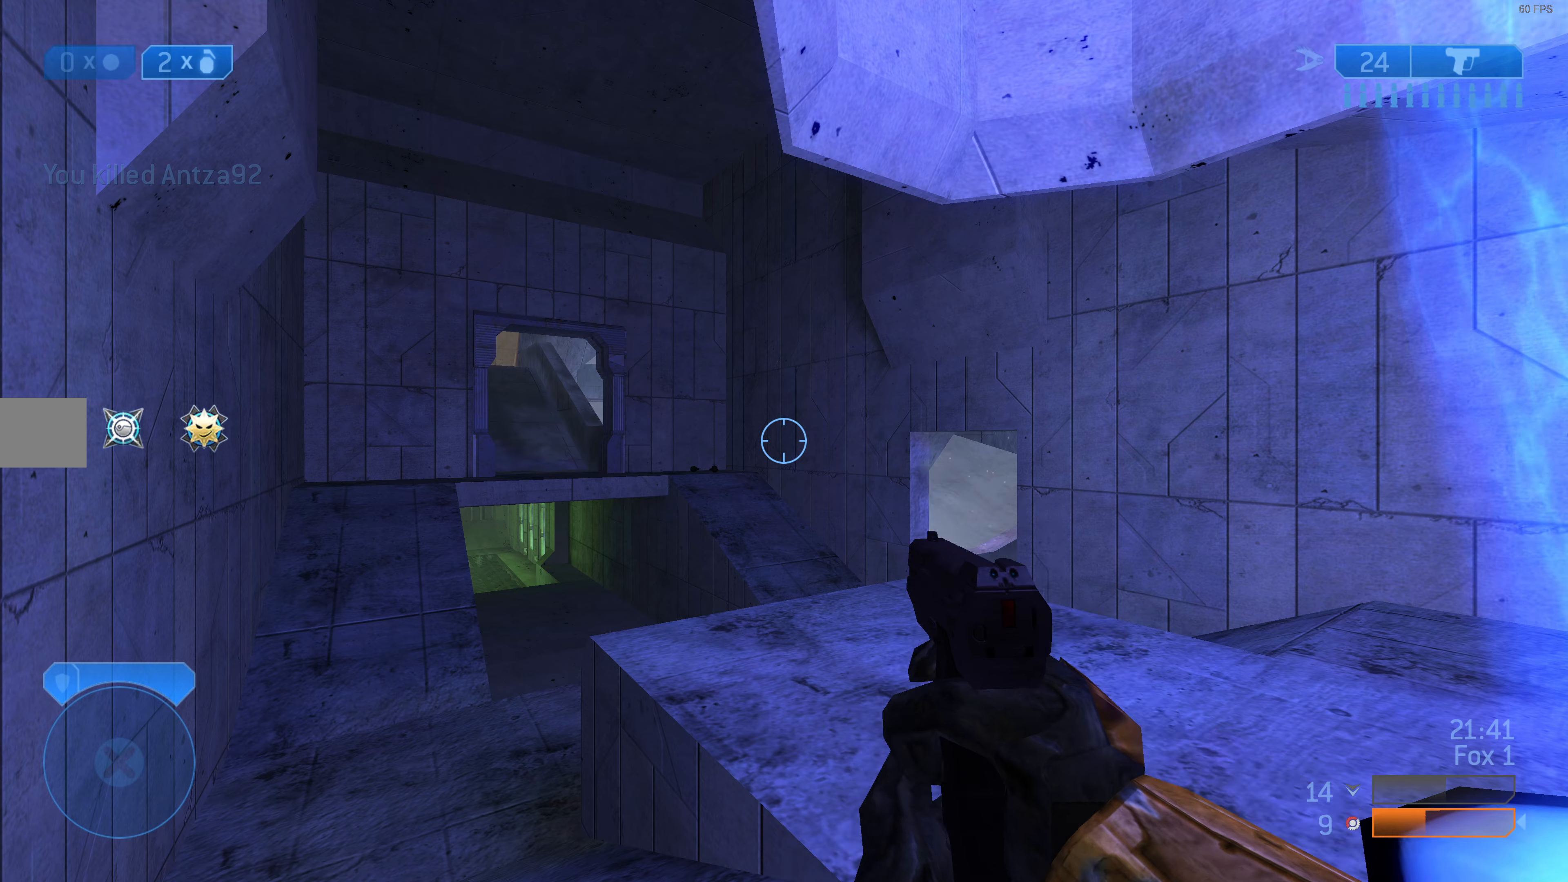
{"buttons": [], "left_stick": "up-left", "right_stick": "center", "events": [[266, "left_stick", "up-left"], [300, "right_stick", "left"], [466, "right_stick", "center"]]}
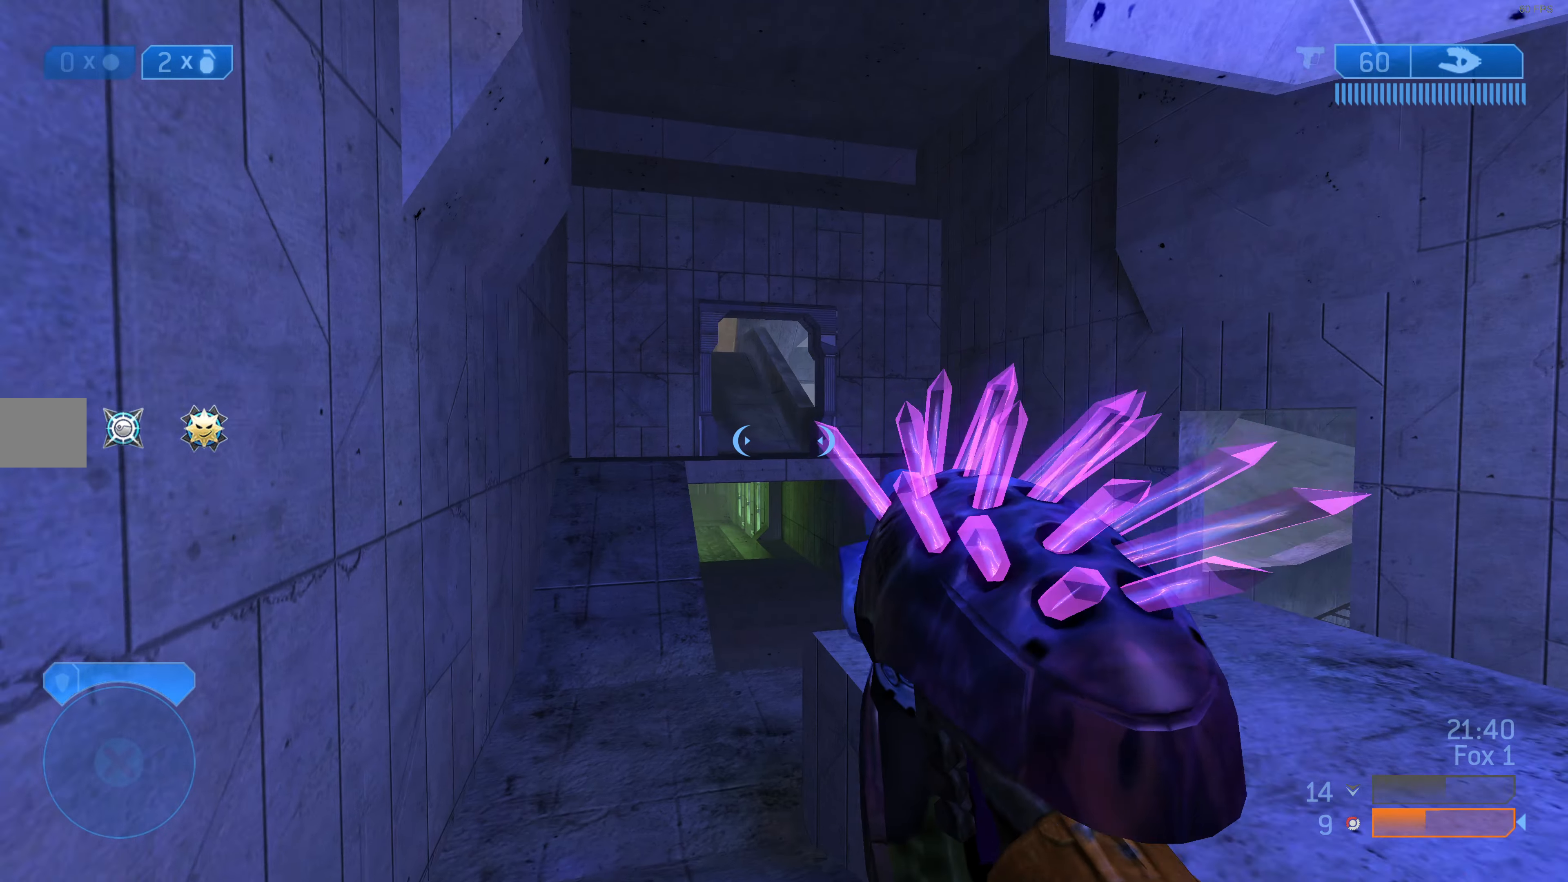
{"buttons": [], "left_stick": "up-left", "right_stick": "up-right", "events": [[500, "right_stick", "up-right"]]}
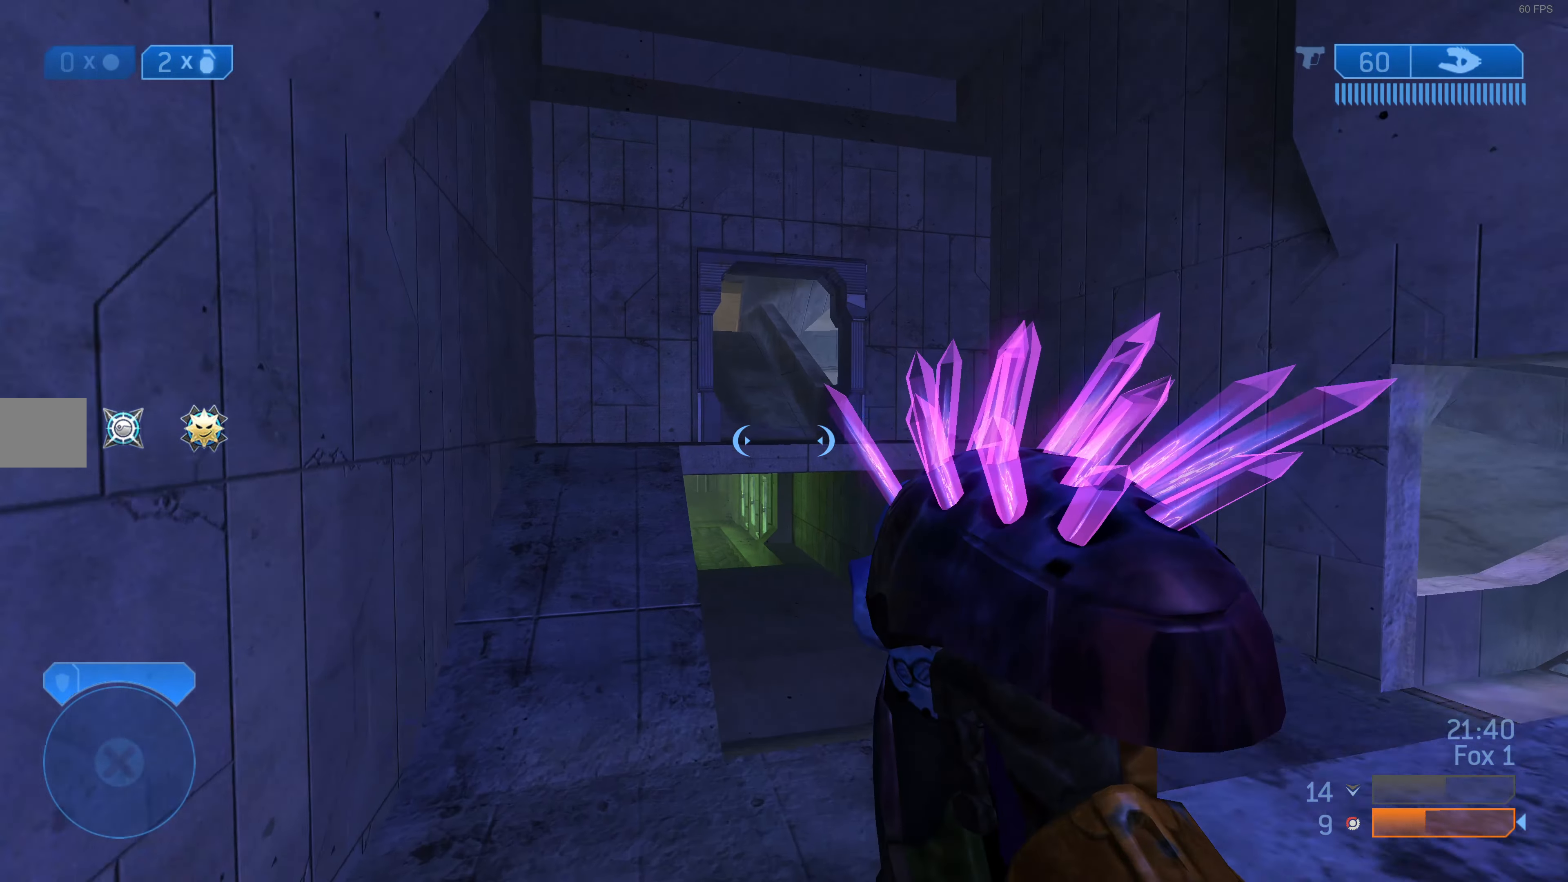
{"buttons": [], "left_stick": "up", "right_stick": "center", "events": [[166, "right_stick", "center"], [300, "left_stick", "up"]]}
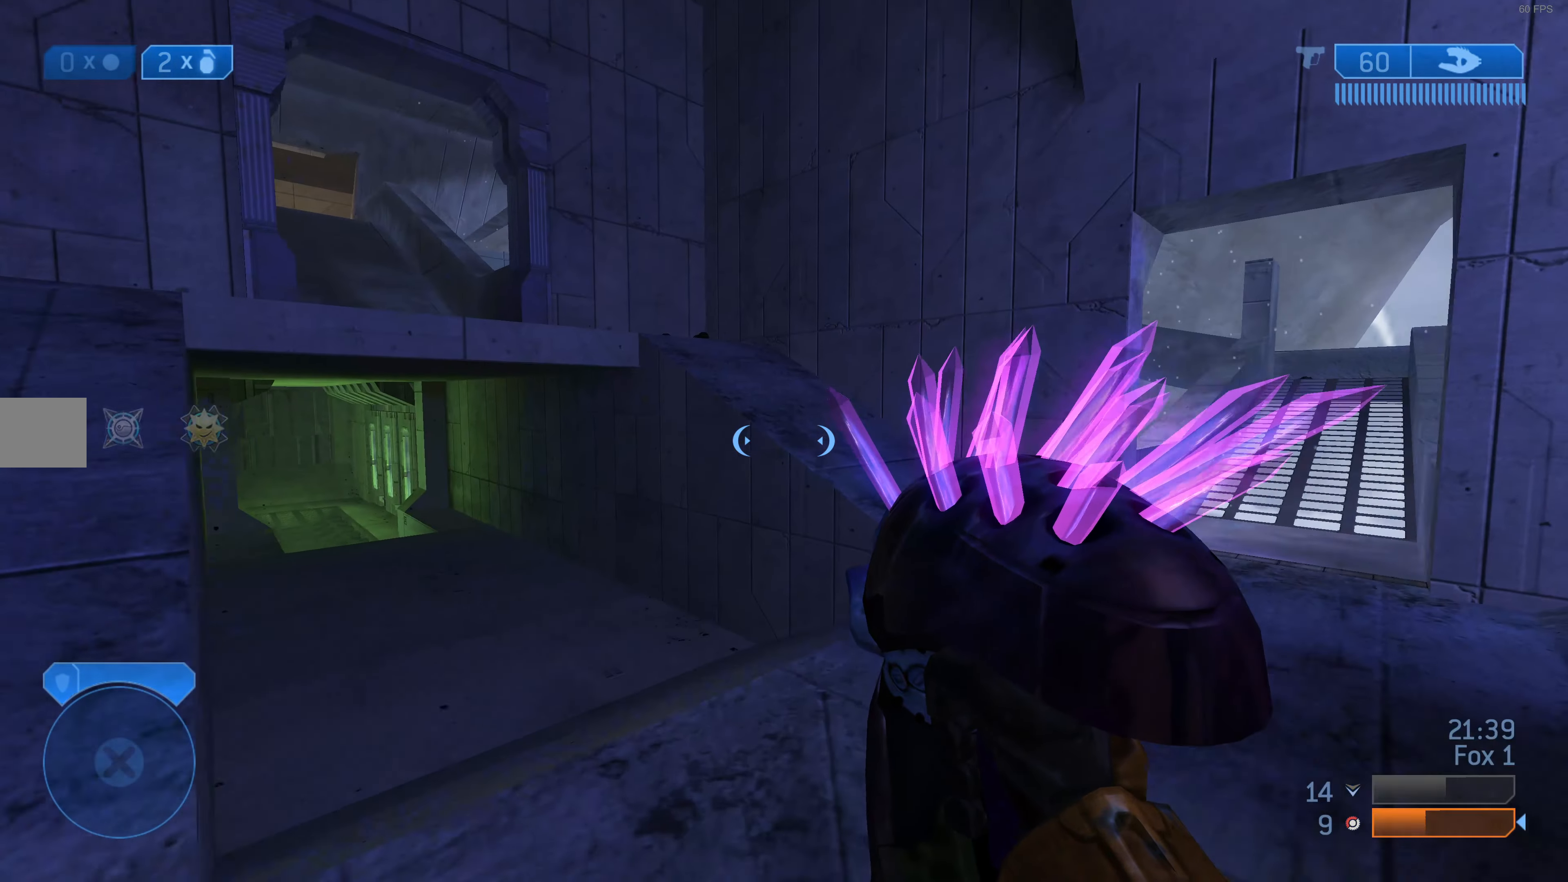
{"buttons": ["CROSS"], "left_stick": "center", "right_stick": "center", "events": [[100, "left_stick", "center"], [166, "left_stick", "up-right"], [200, "TRIANGLE", "down"], [300, "TRIANGLE", "up"], [333, "left_stick", "up"], [400, "CROSS", "down"], [433, "left_stick", "center"]]}
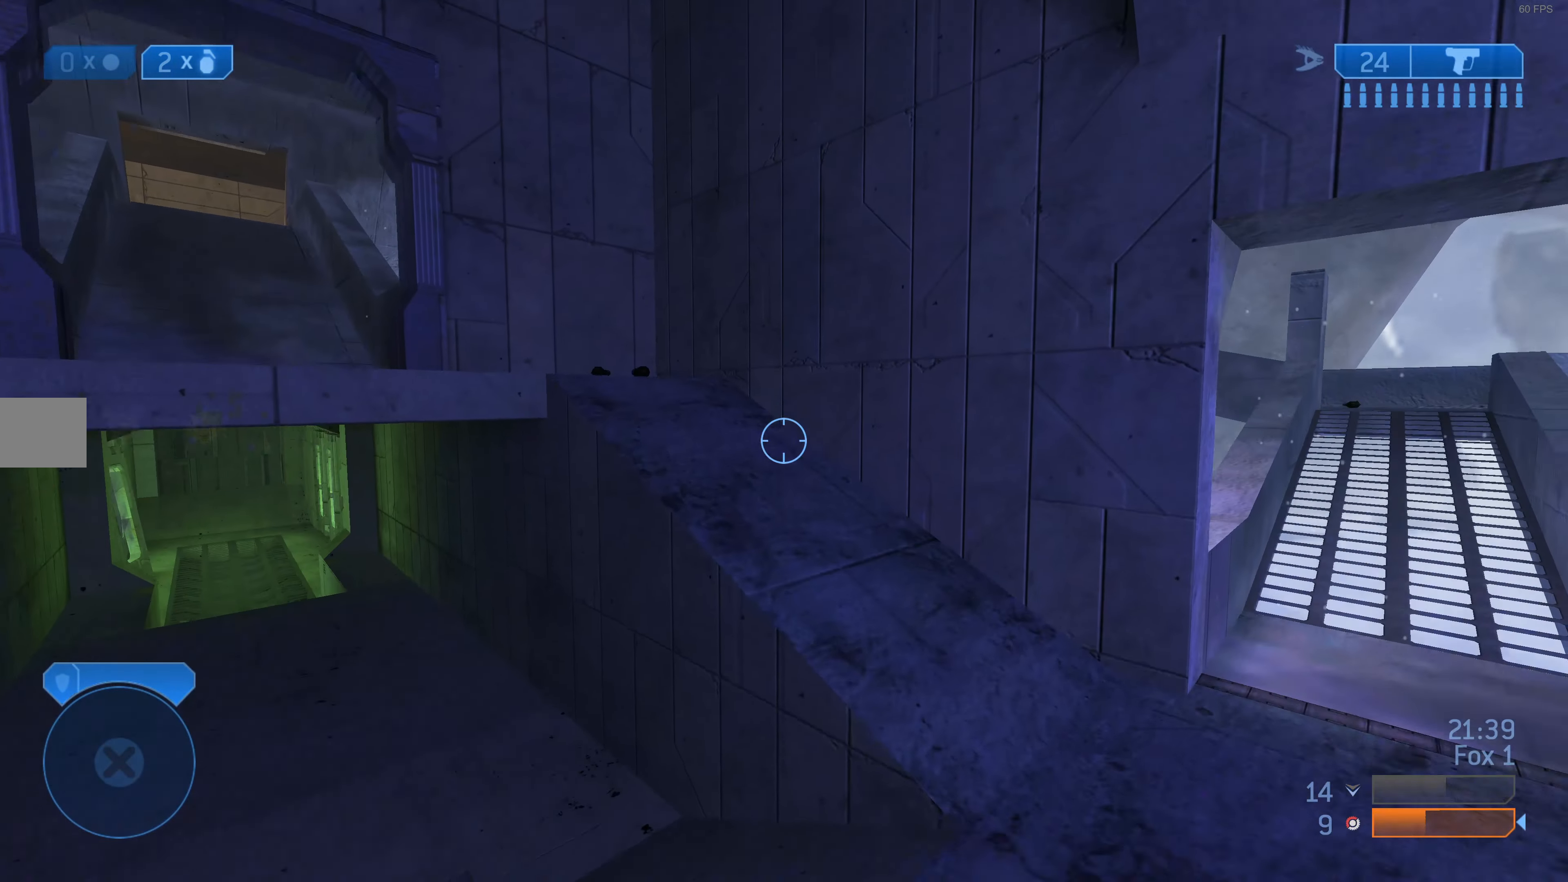
{"buttons": [], "left_stick": "center", "right_stick": "center", "events": [[33, "CROSS", "up"]]}
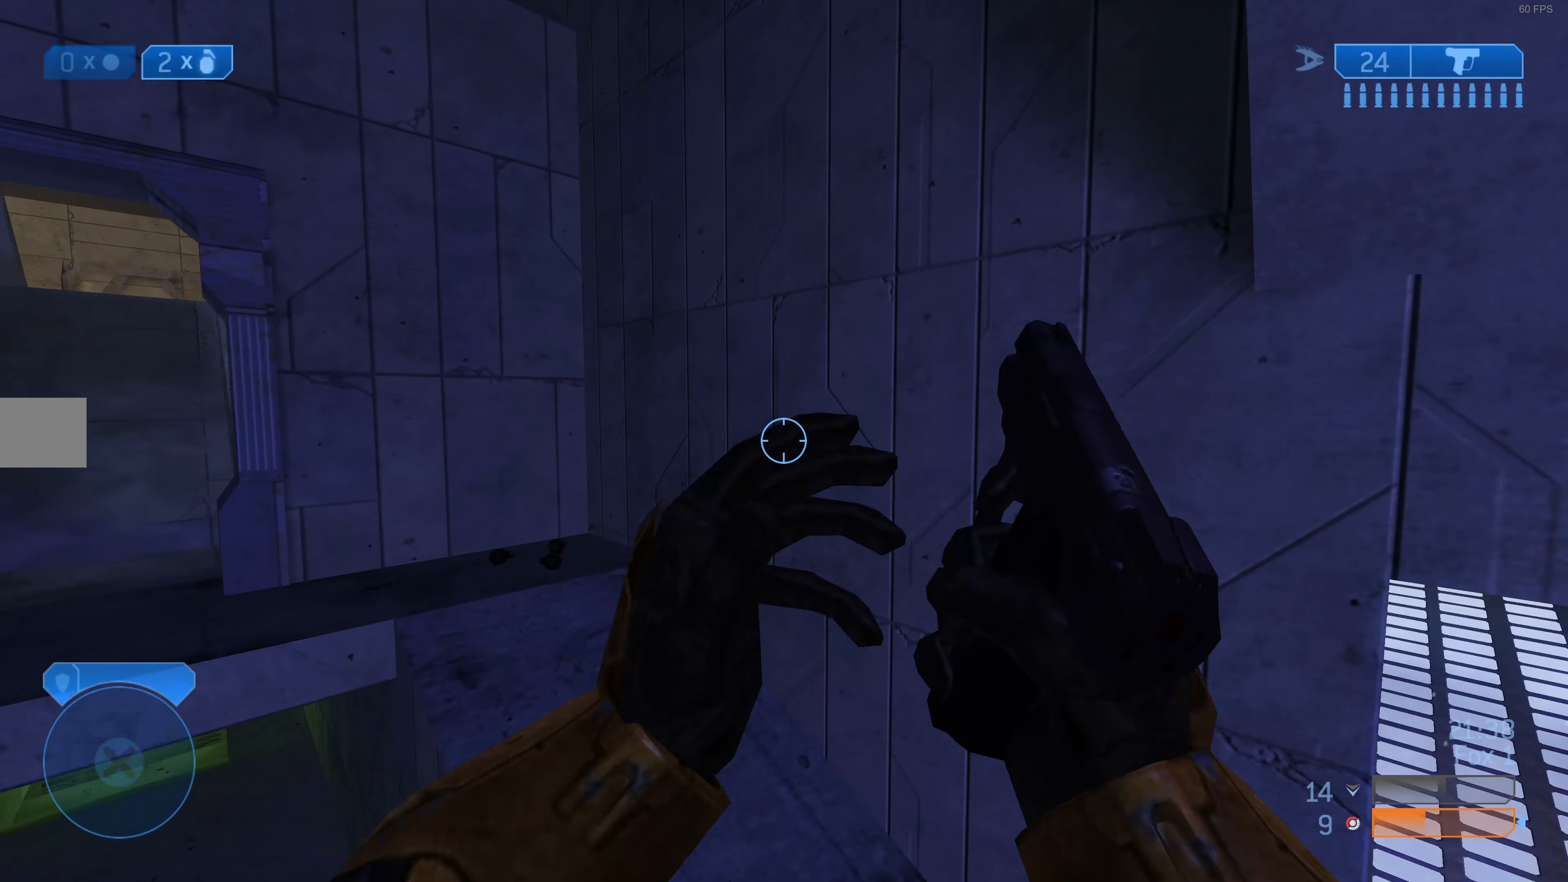
{"buttons": [], "left_stick": "up-right", "right_stick": "right", "events": [[166, "right_stick", "right"], [266, "left_stick", "right"], [500, "left_stick", "up-right"]]}
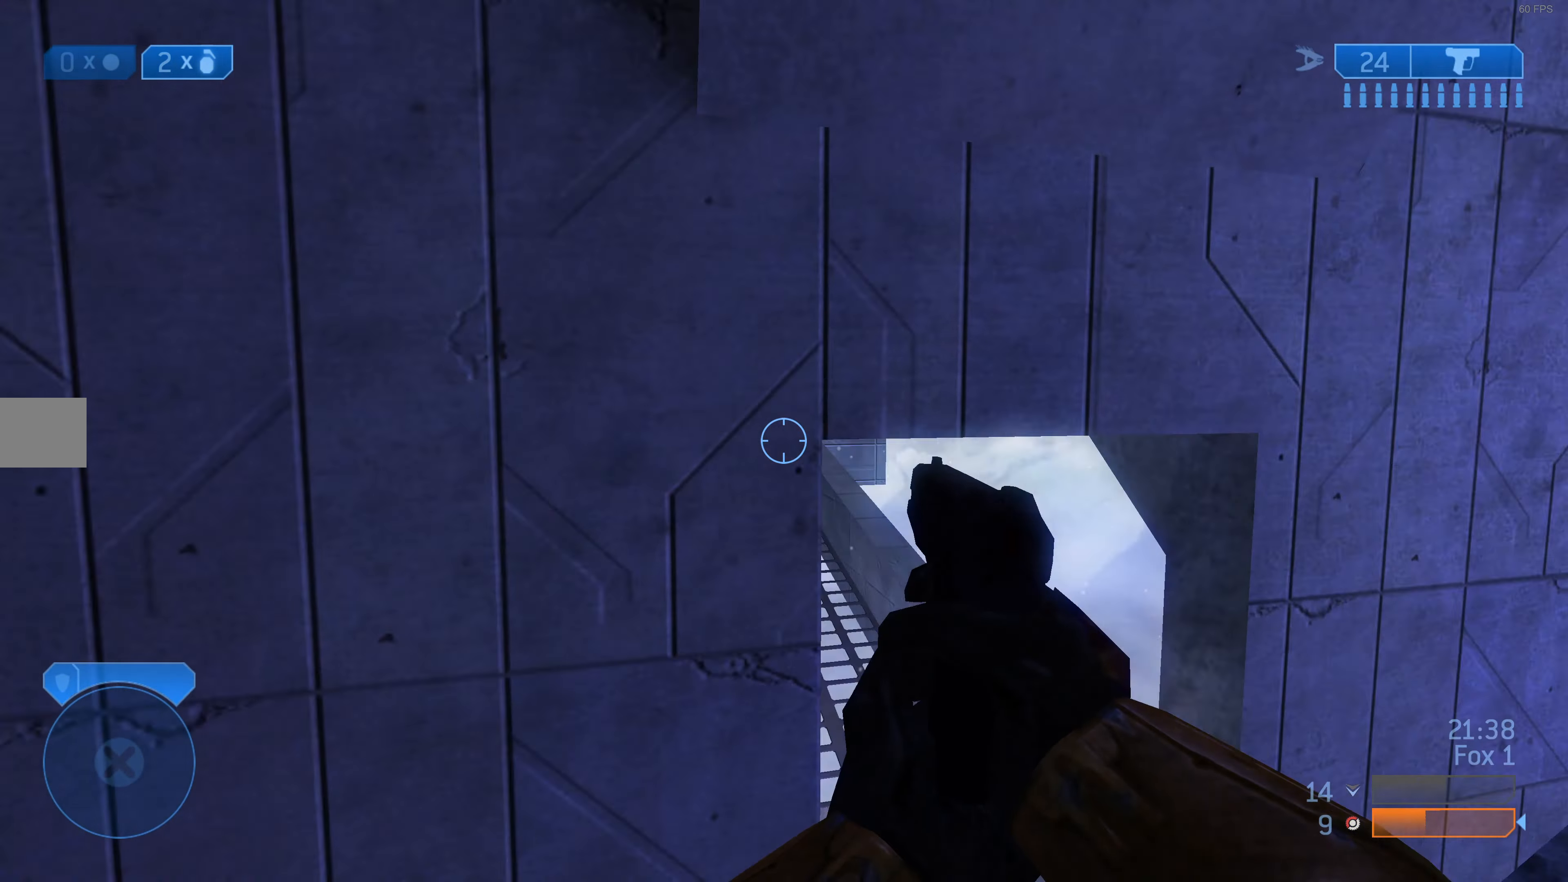
{"buttons": [], "left_stick": "up-right", "right_stick": "center", "events": [[66, "right_stick", "center"], [200, "TRIANGLE", "down"], [266, "TRIANGLE", "up"]]}
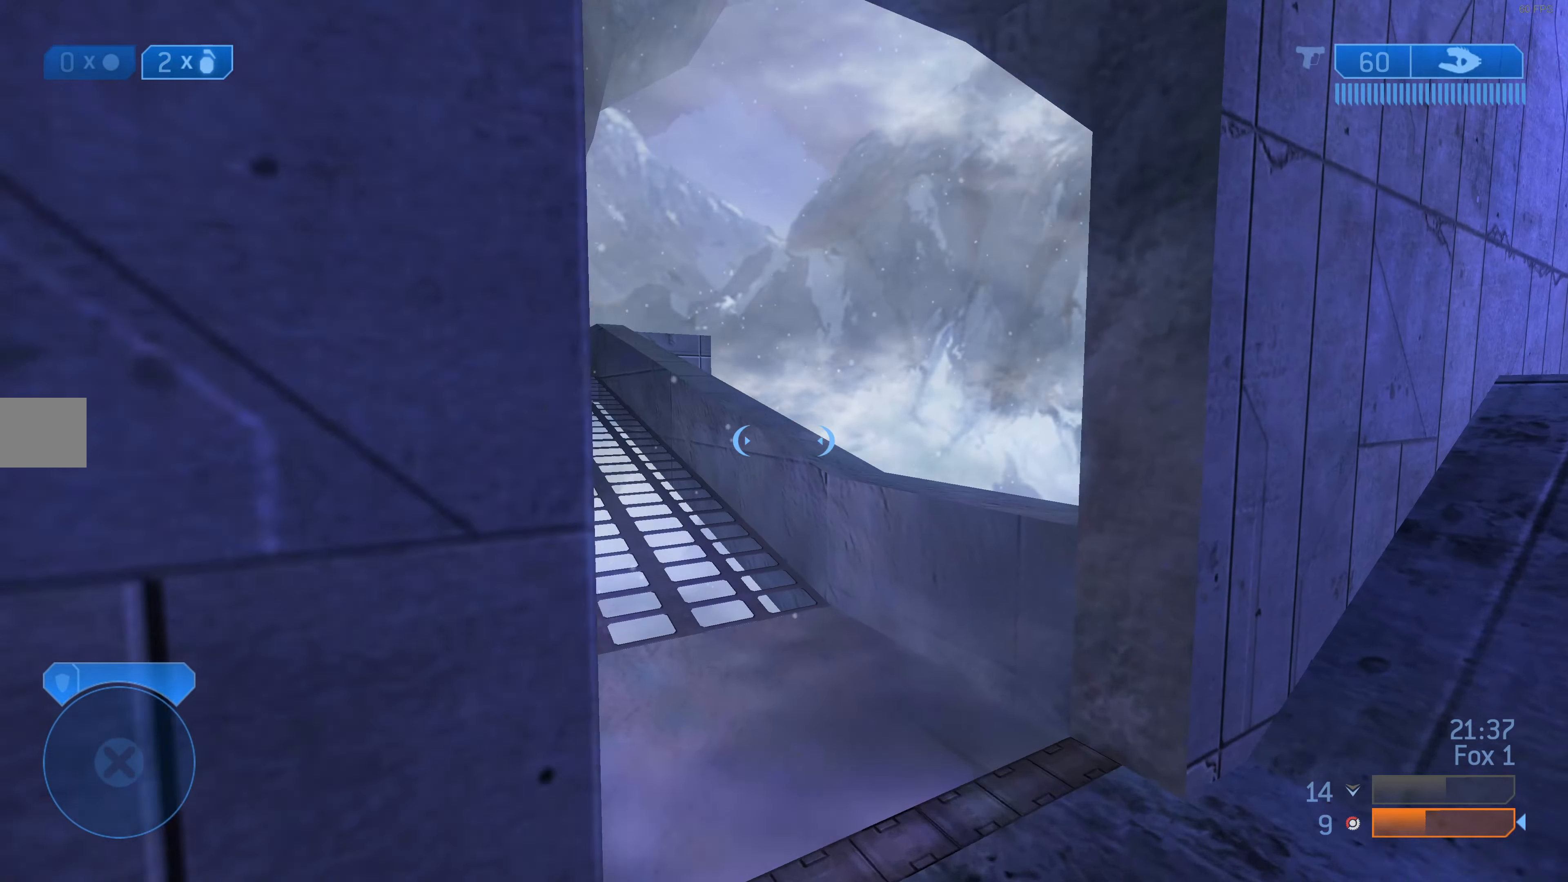
{"buttons": [], "left_stick": "up", "right_stick": "center", "events": [[200, "right_stick", "left"], [233, "left_stick", "up"], [433, "right_stick", "center"]]}
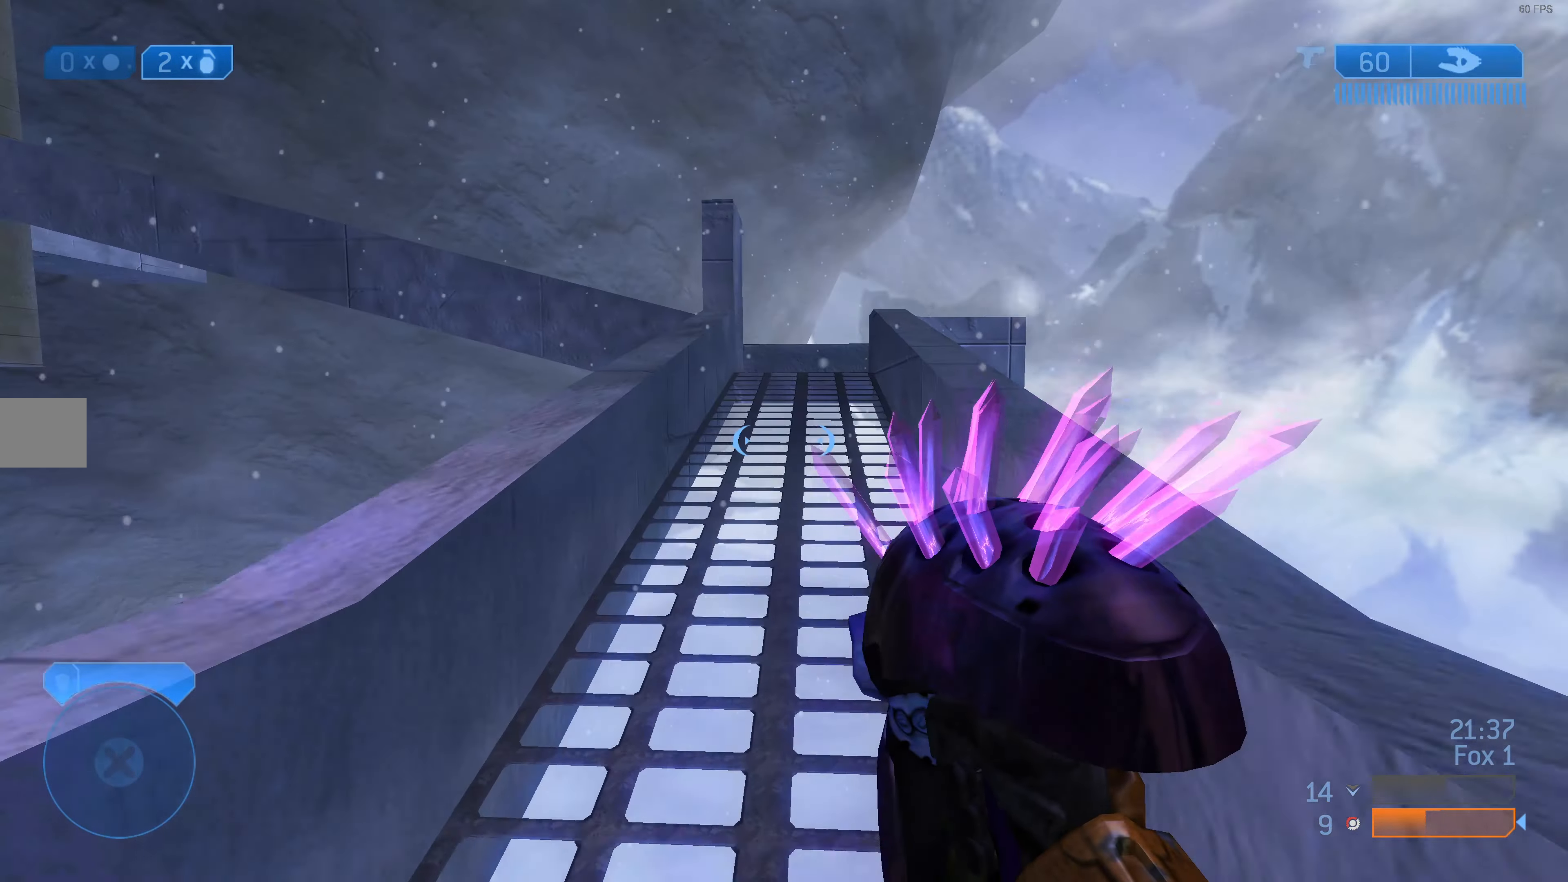
{"buttons": [], "left_stick": "up", "right_stick": "center", "events": []}
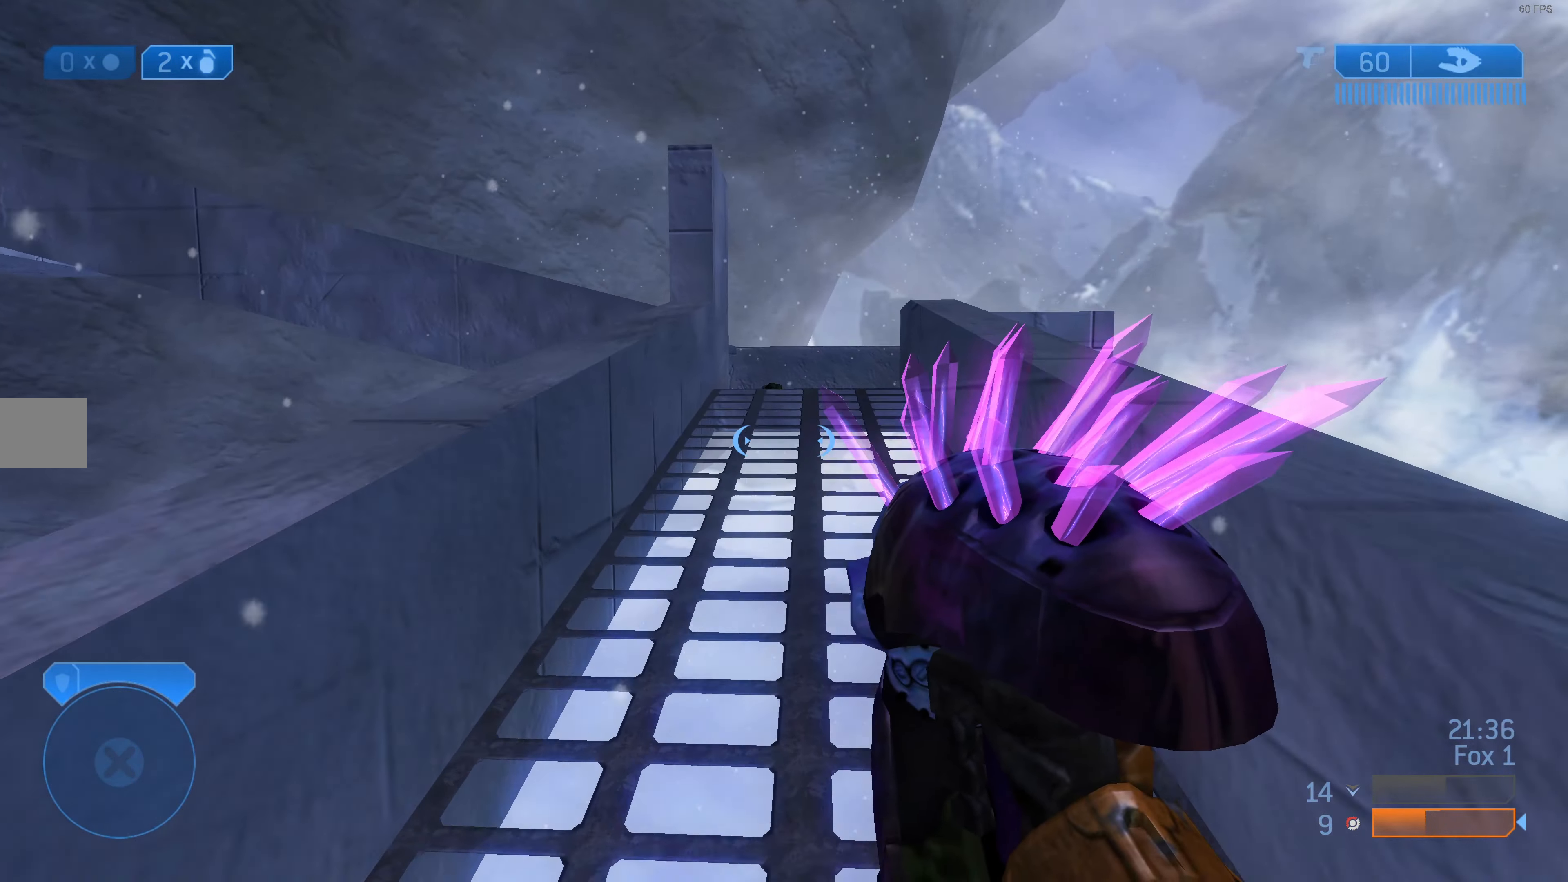
{"buttons": ["TRIANGLE"], "left_stick": "up", "right_stick": "center", "events": [[466, "TRIANGLE", "down"]]}
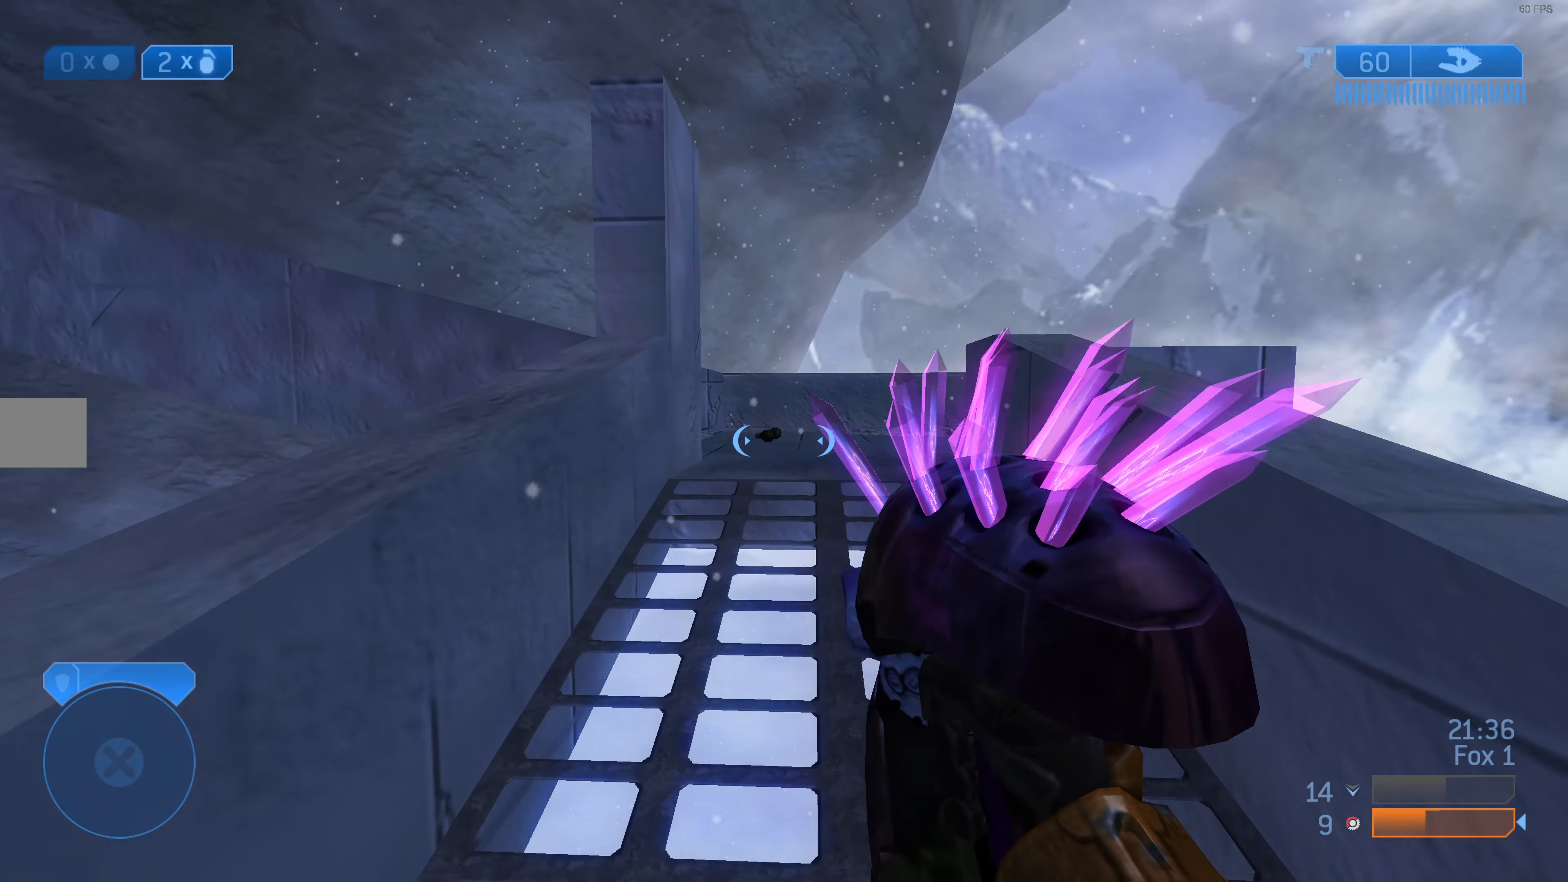
{"buttons": [], "left_stick": "up", "right_stick": "center", "events": [[33, "TRIANGLE", "up"]]}
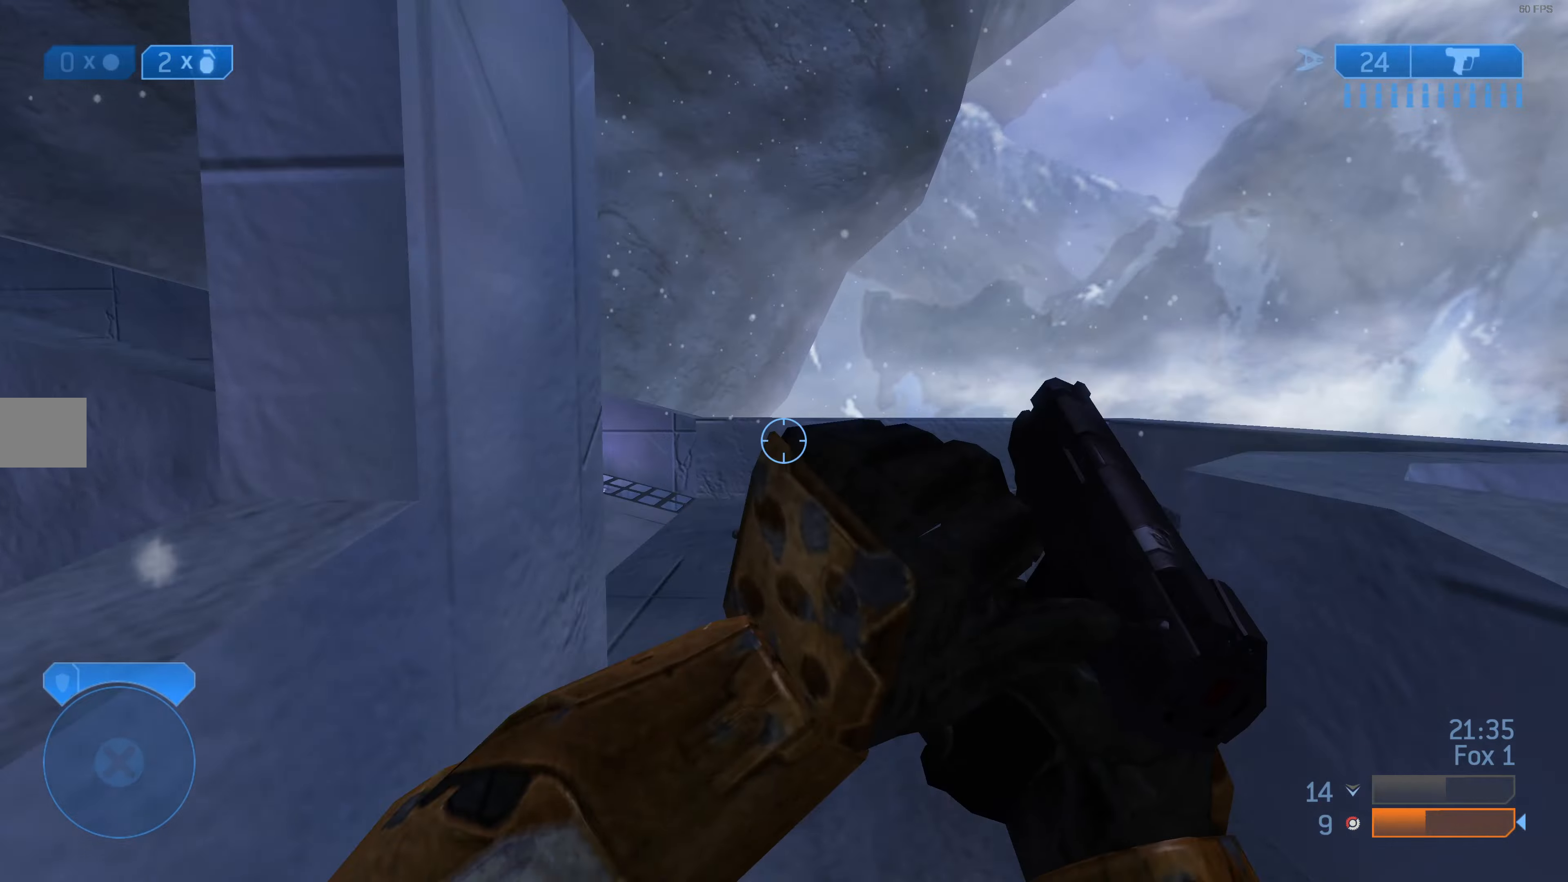
{"buttons": [], "left_stick": "up-right", "right_stick": "left", "events": [[400, "left_stick", "up-right"], [400, "right_stick", "left"]]}
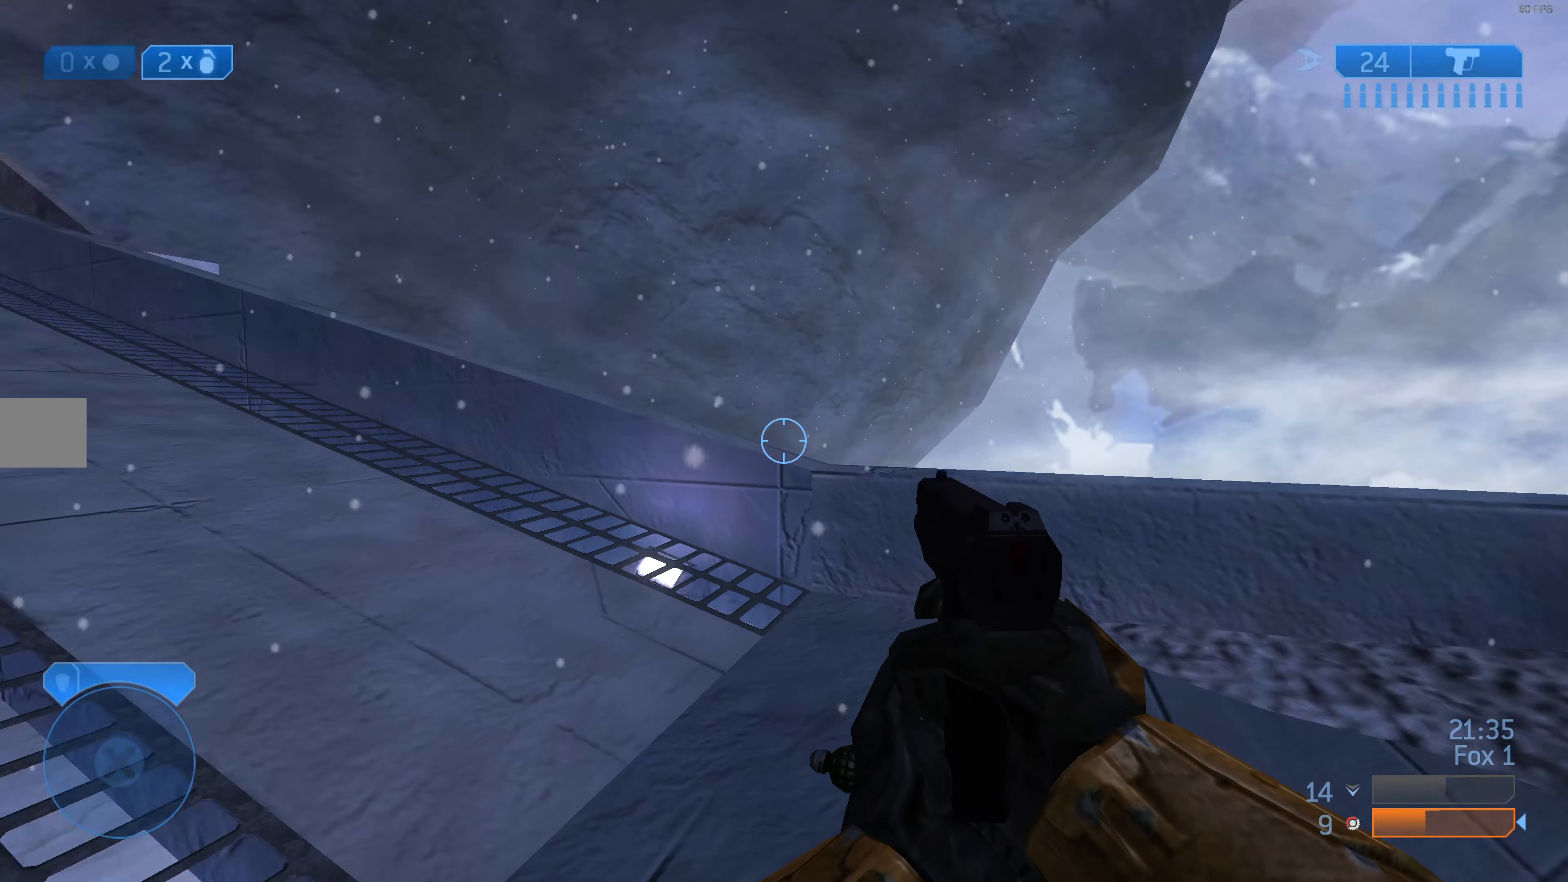
{"buttons": [], "left_stick": "up-right", "right_stick": "center", "events": [[300, "right_stick", "down-left"], [434, "right_stick", "center"]]}
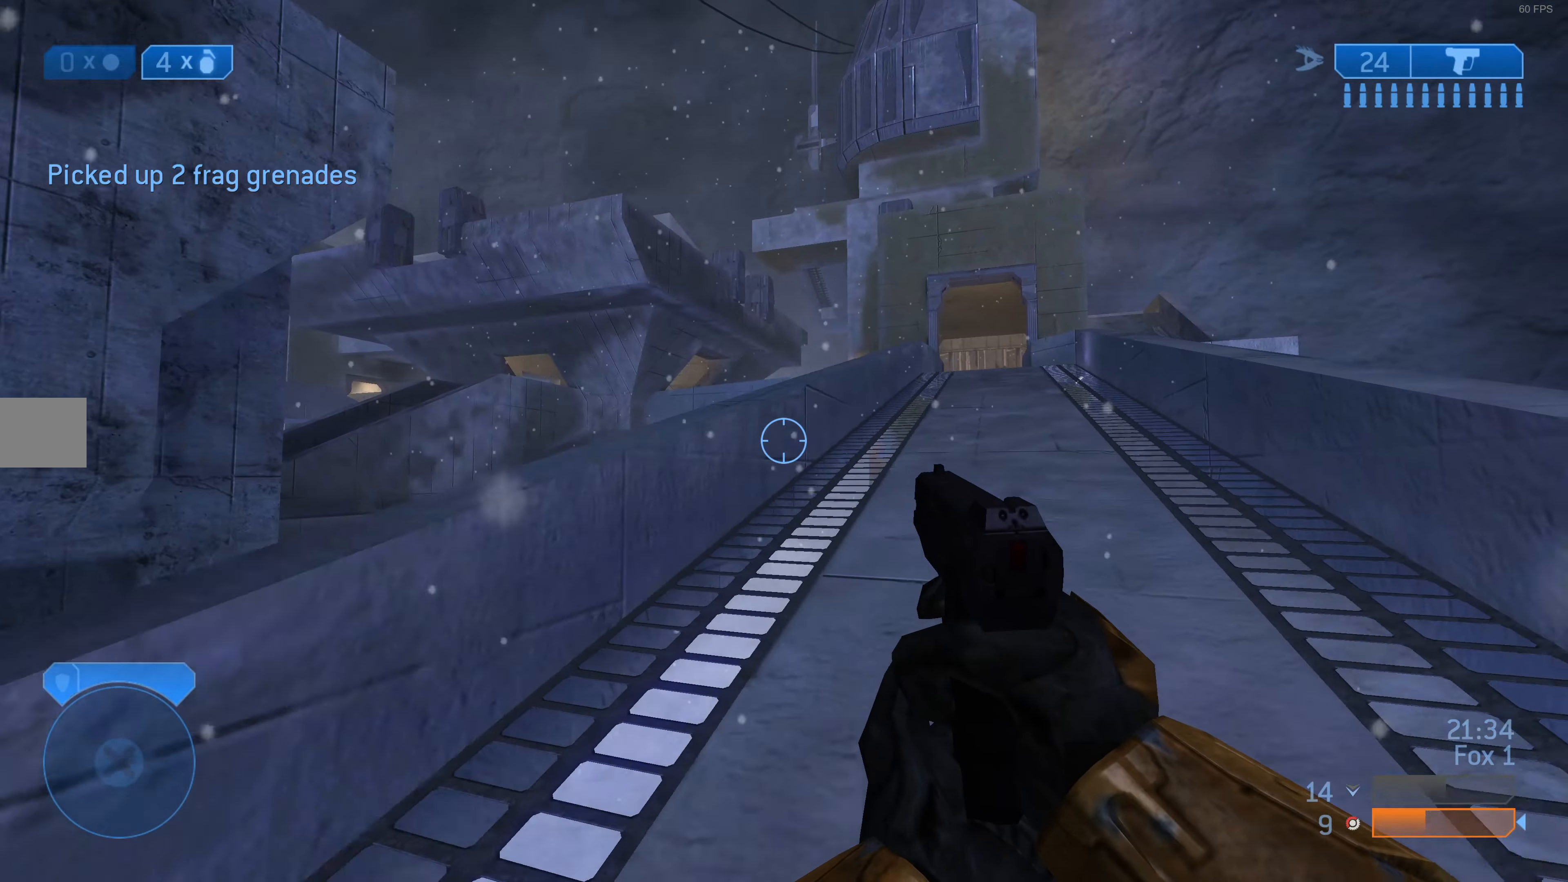
{"buttons": [], "left_stick": "up-right", "right_stick": "down-left", "events": [[367, "right_stick", "down-left"]]}
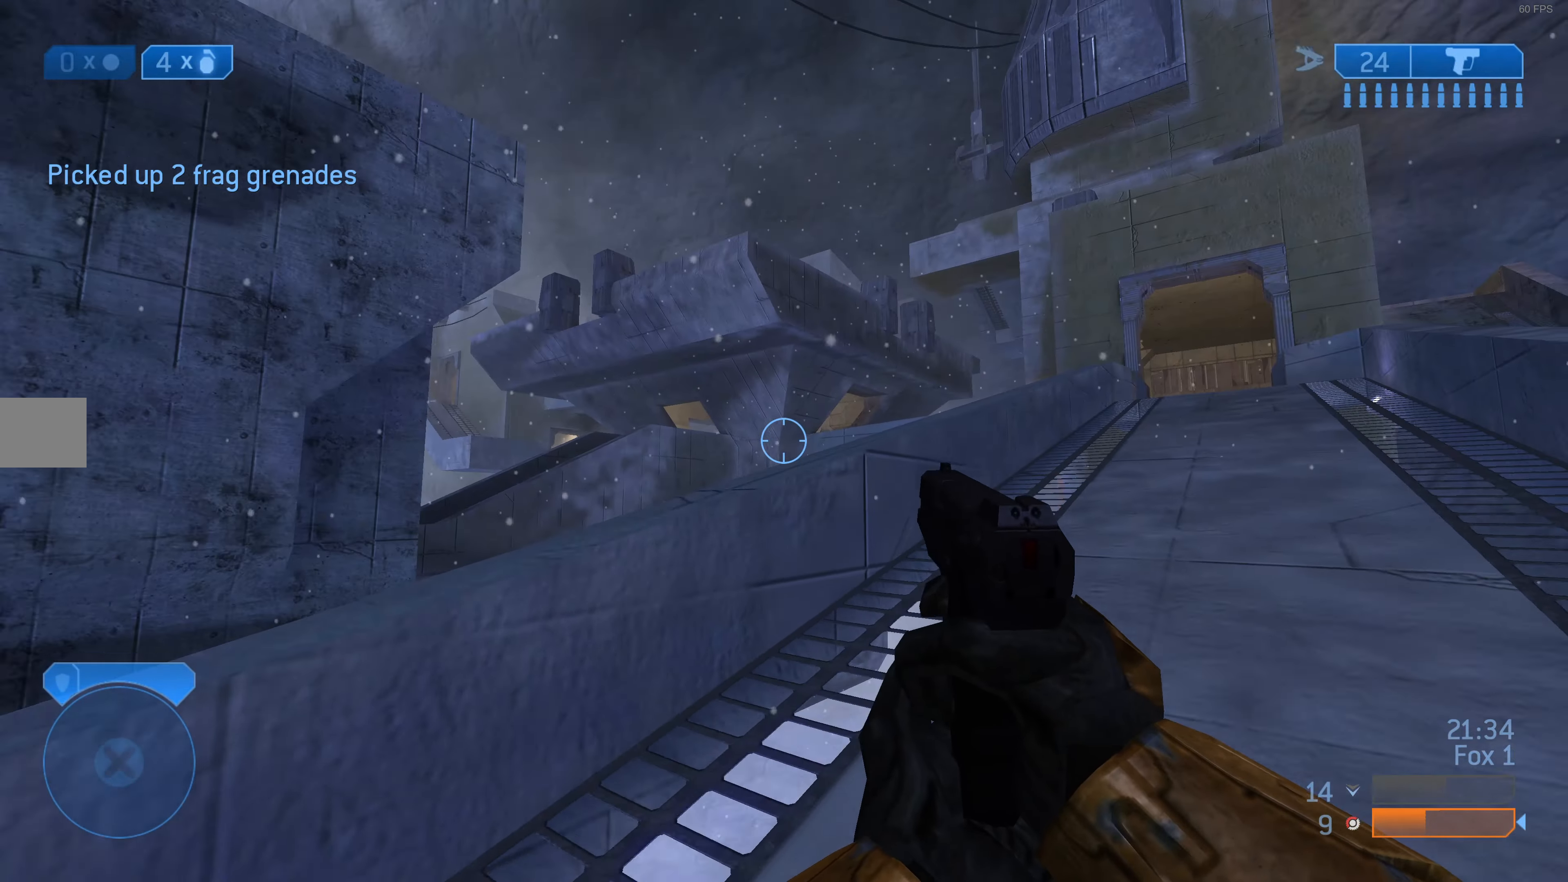
{"buttons": [], "left_stick": "up-right", "right_stick": "center", "events": [[34, "right_stick", "center"], [200, "right_stick", "left"], [434, "right_stick", "center"]]}
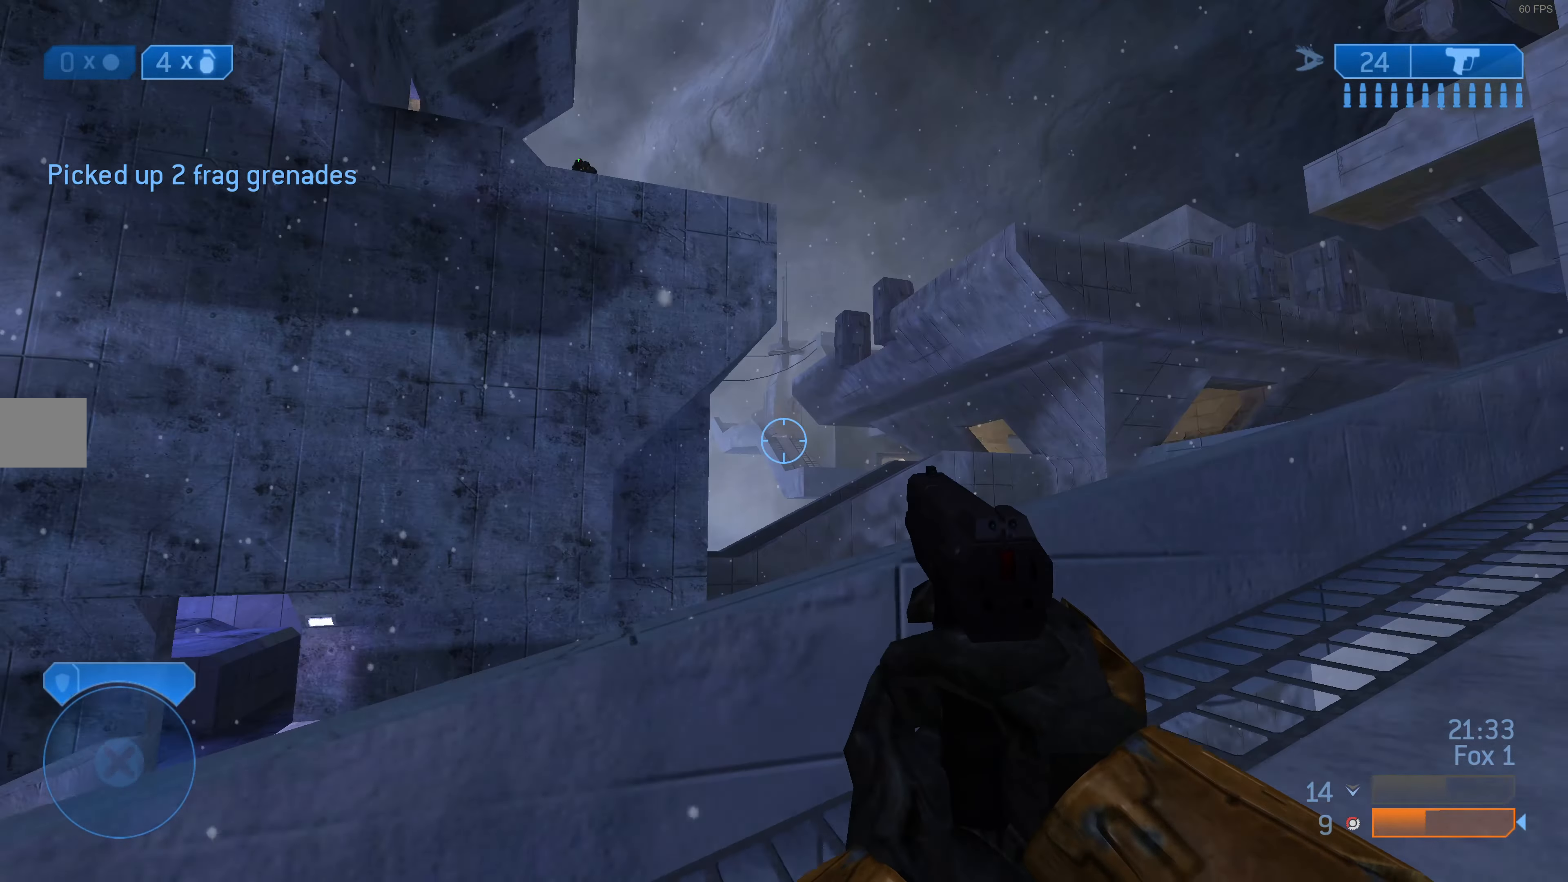
{"buttons": [], "left_stick": "center", "right_stick": "center", "events": [[67, "left_stick", "center"], [200, "right_stick", "down"], [500, "right_stick", "center"]]}
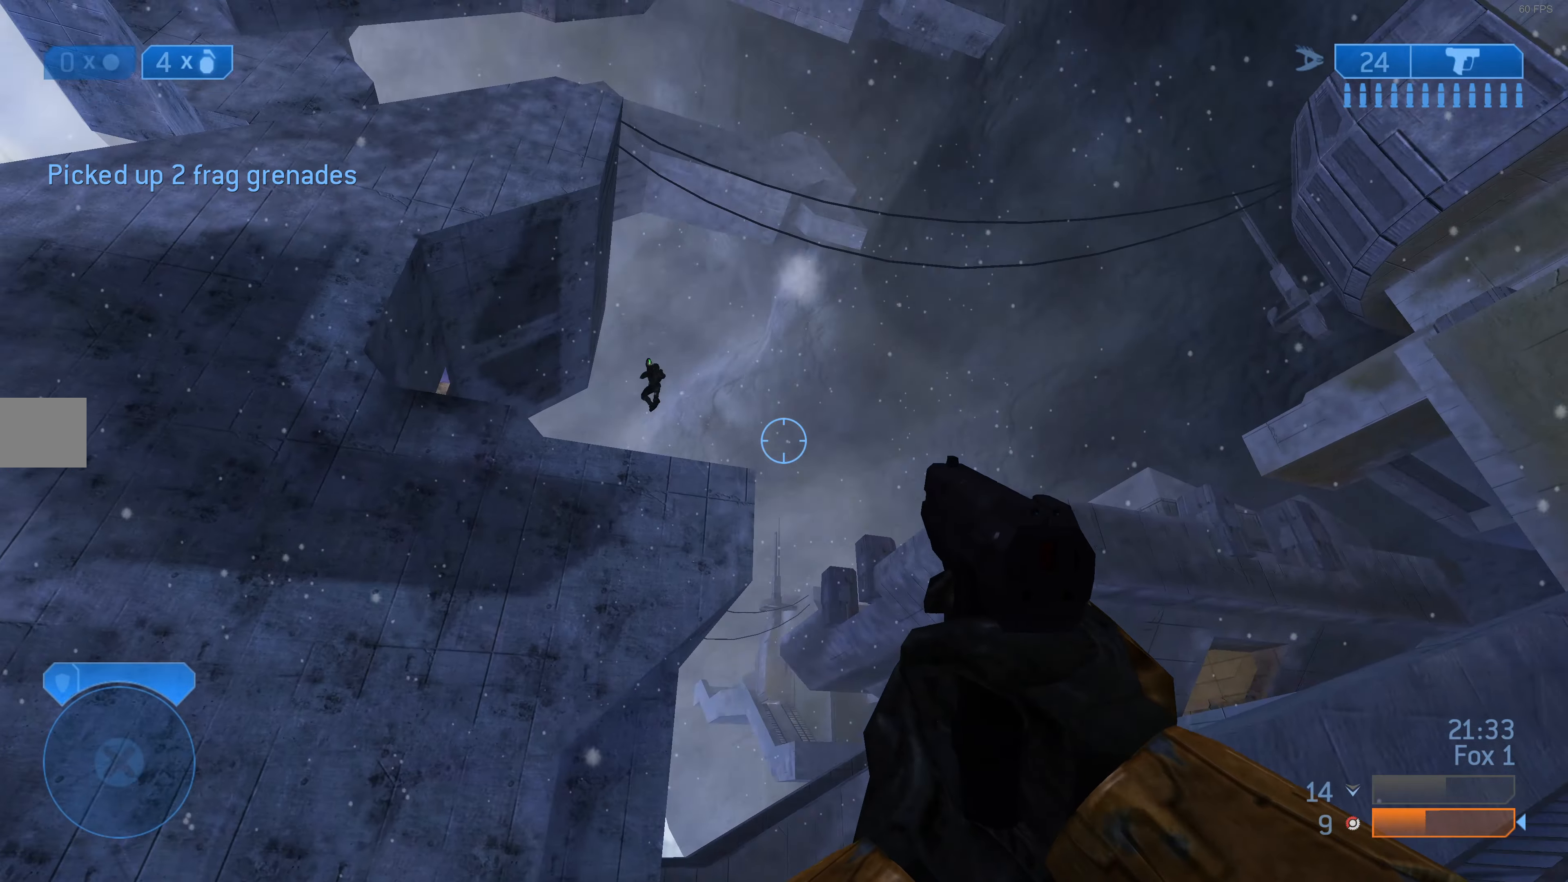
{"buttons": [], "left_stick": "left", "right_stick": "center", "events": [[67, "left_stick", "left"], [267, "right_stick", "down-left"], [400, "R2", "down"], [400, "right_stick", "center"], [500, "R2", "up"]]}
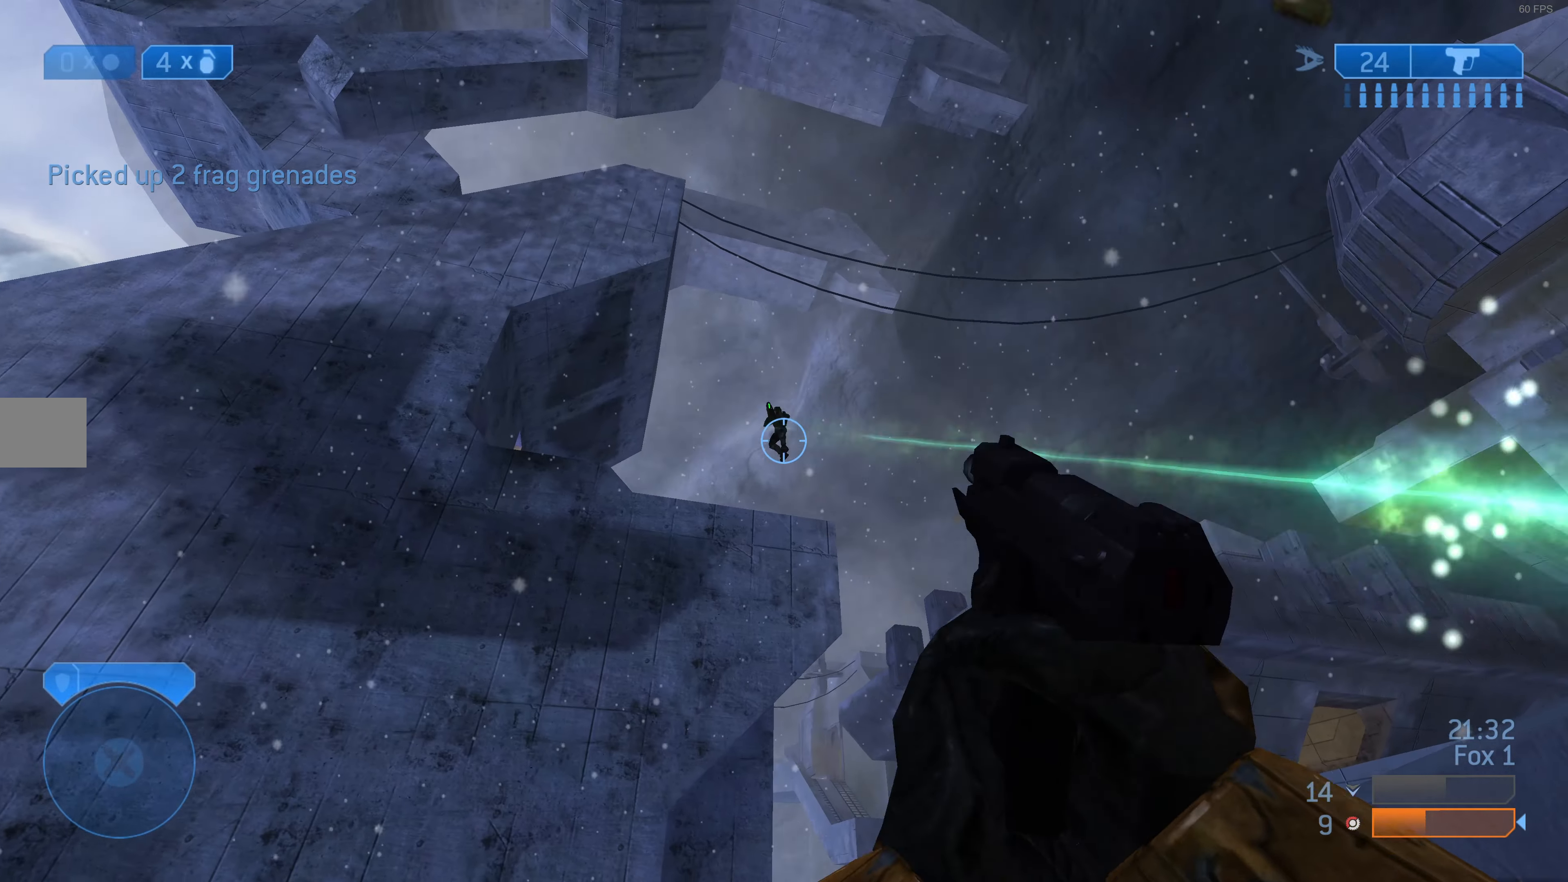
{"buttons": [], "left_stick": "right", "right_stick": "center", "events": [[100, "R2", "down"], [200, "R2", "up"], [200, "left_stick", "up-right"], [267, "R2", "down"], [300, "left_stick", "right"], [300, "right_stick", "down"], [367, "R2", "up"], [434, "R2", "down"], [434, "right_stick", "center"], [500, "R2", "up"]]}
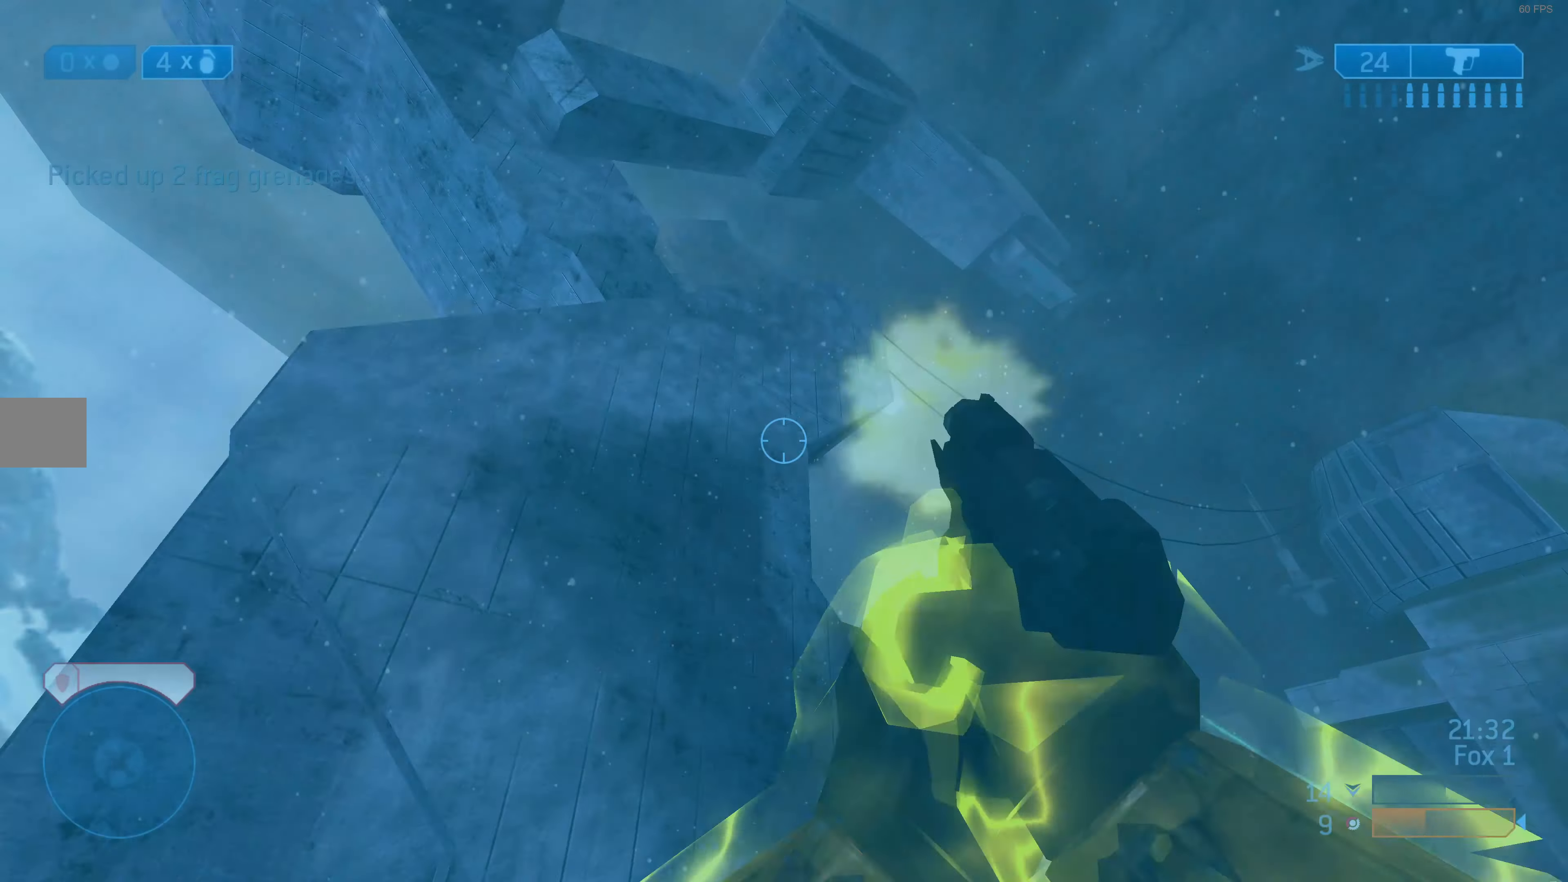
{"buttons": [], "left_stick": "center", "right_stick": "up-right", "events": [[67, "right_stick", "up-right"], [200, "left_stick", "center"]]}
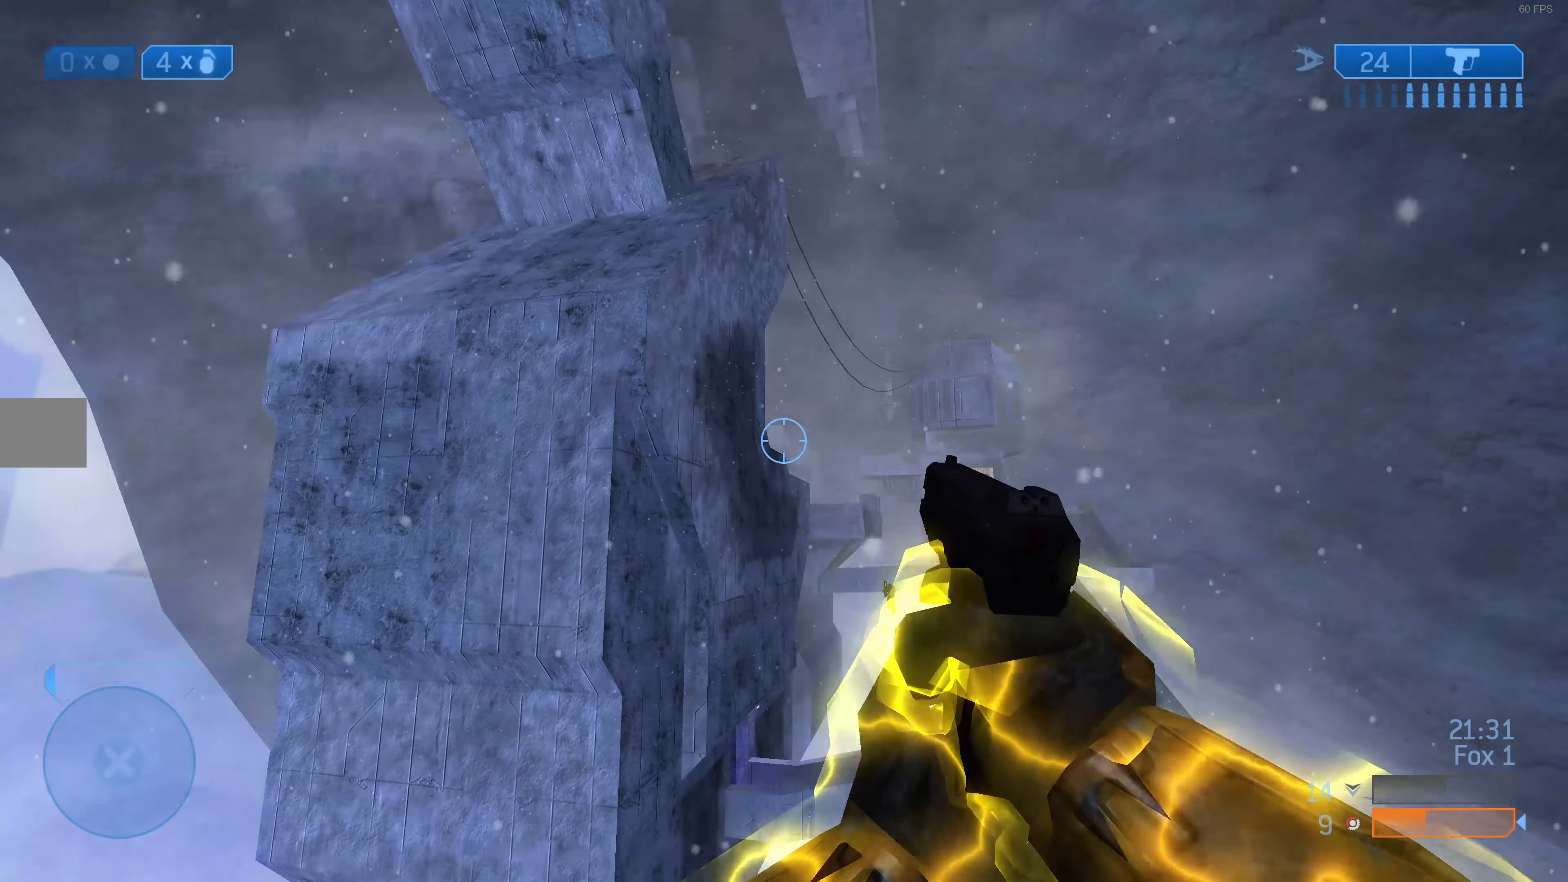
{"buttons": [], "left_stick": "up-right", "right_stick": "center", "events": [[34, "left_stick", "right"], [200, "left_stick", "up-right"], [234, "right_stick", "center"]]}
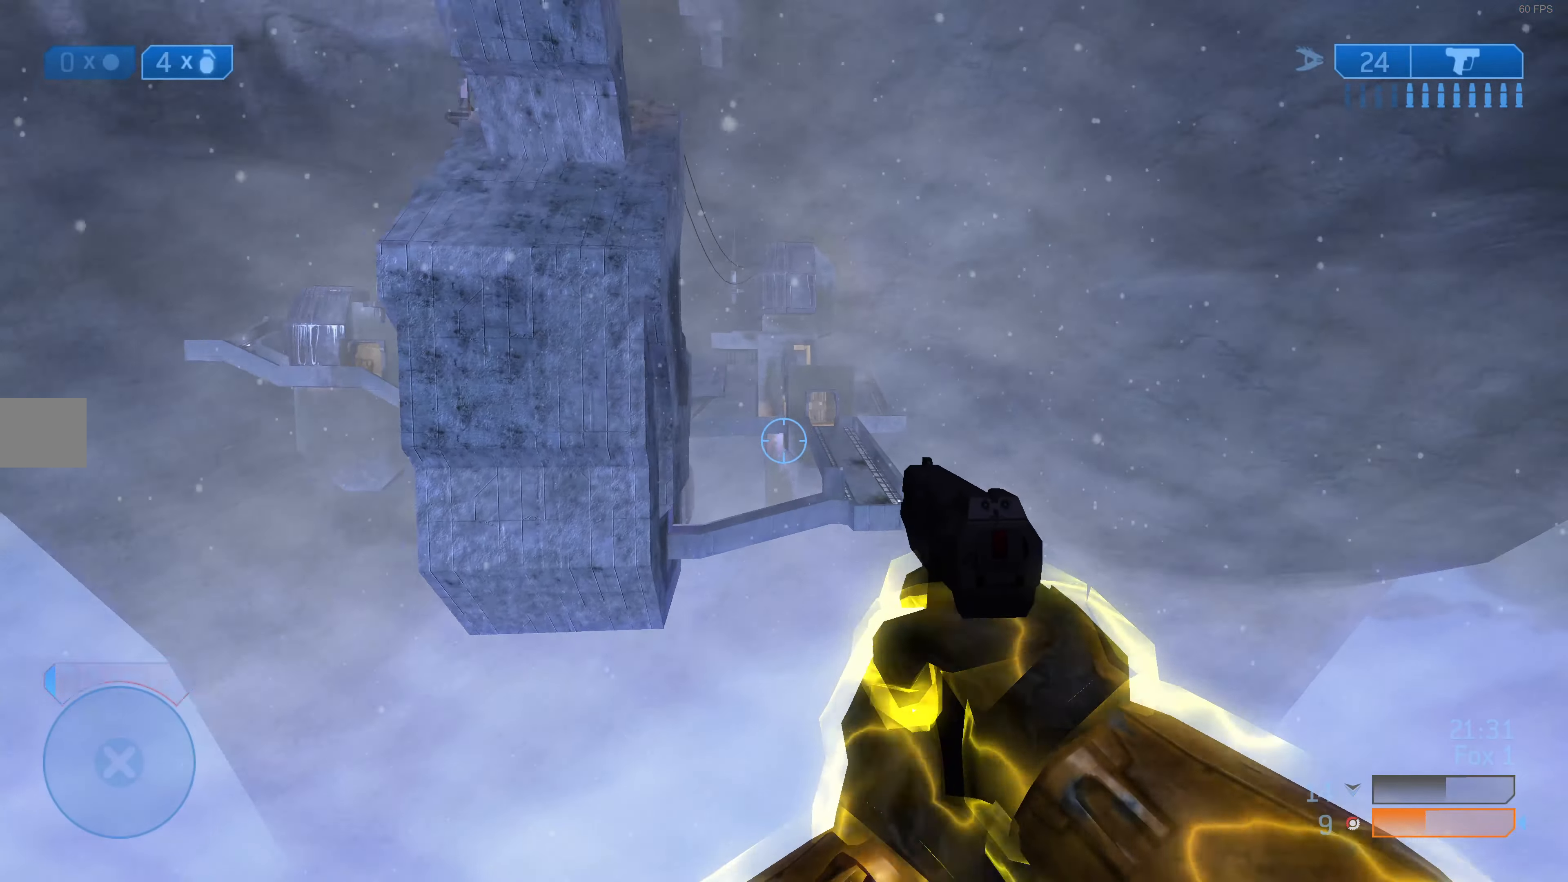
{"buttons": [], "left_stick": "center", "right_stick": "center", "events": [[100, "left_stick", "center"], [234, "R1", "down"], [300, "R1", "up"]]}